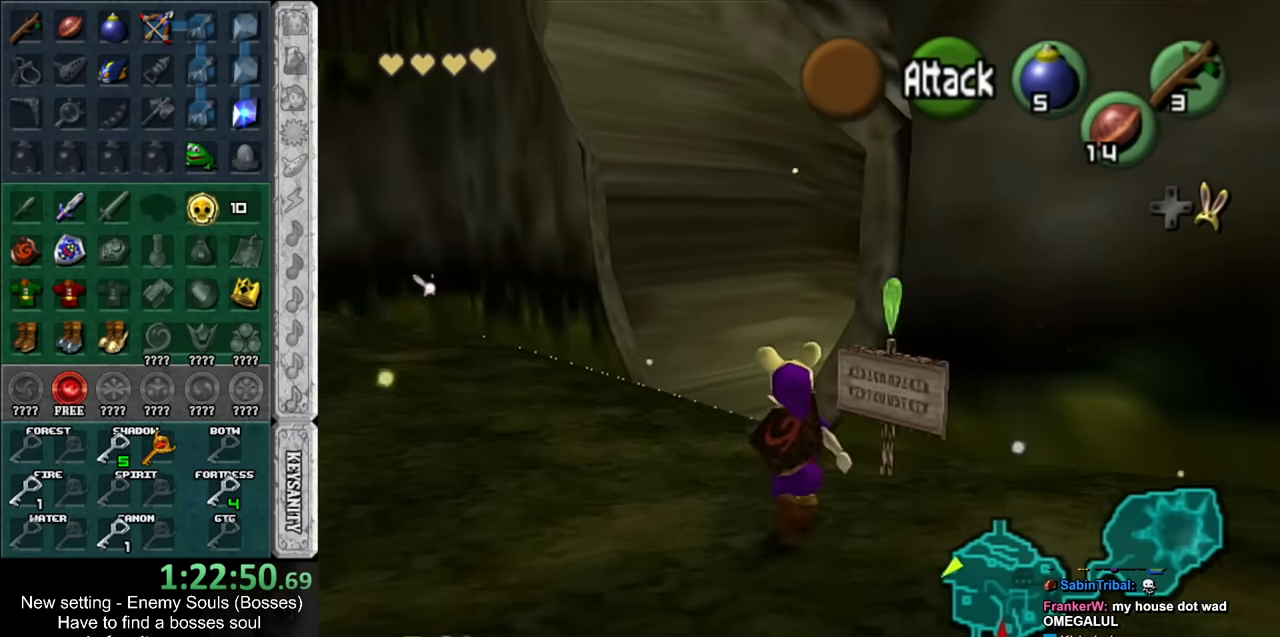
Gameplay with a controller (Nintendo layout); each line is a JSON object with the inputs held at the frame after it. "events" lists button and stick changes between this image and that frame as [ms after this image, input, new state], when the widget could be followed in between. Not read: L3 R3.
{"buttons": [], "left_stick": "up", "right_stick": "center", "events": []}
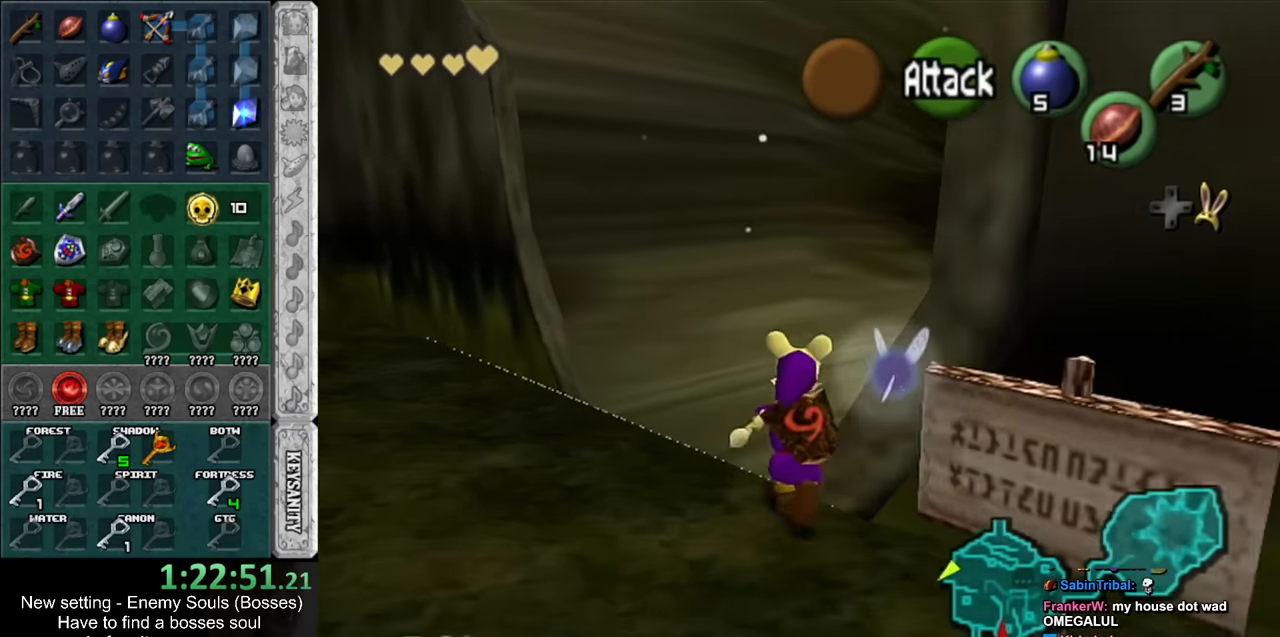
{"buttons": [], "left_stick": "up-right", "right_stick": "center", "events": [[50, "left_stick", "up-right"]]}
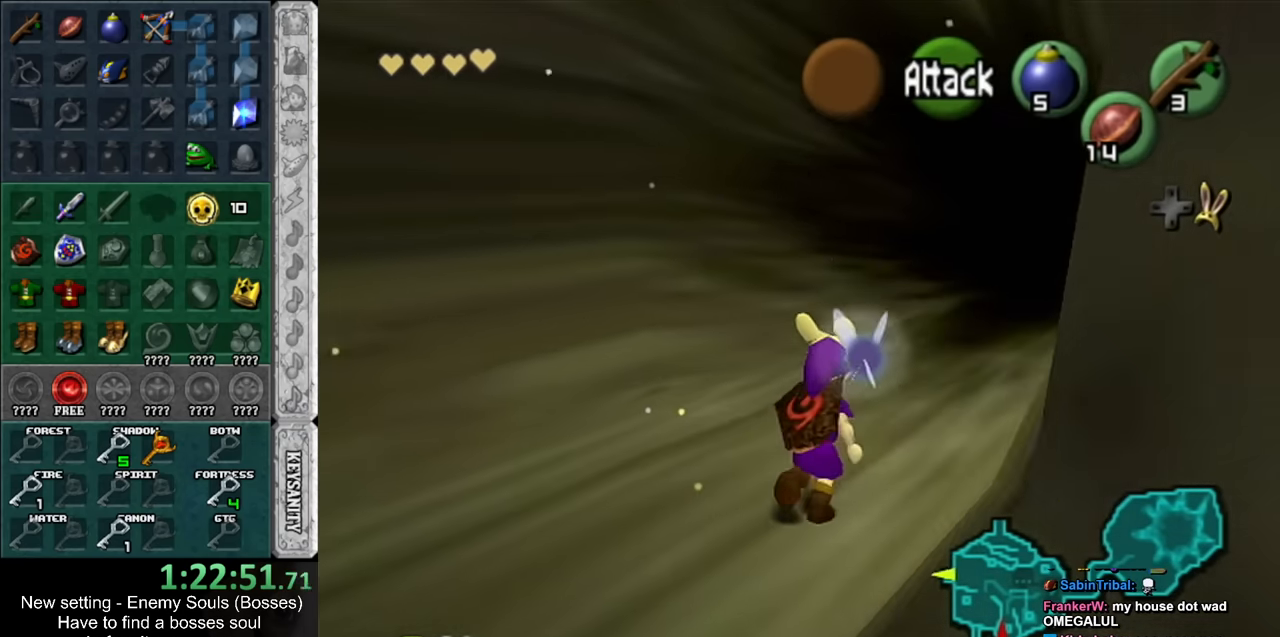
{"buttons": [], "left_stick": "up", "right_stick": "center", "events": [[484, "left_stick", "up"]]}
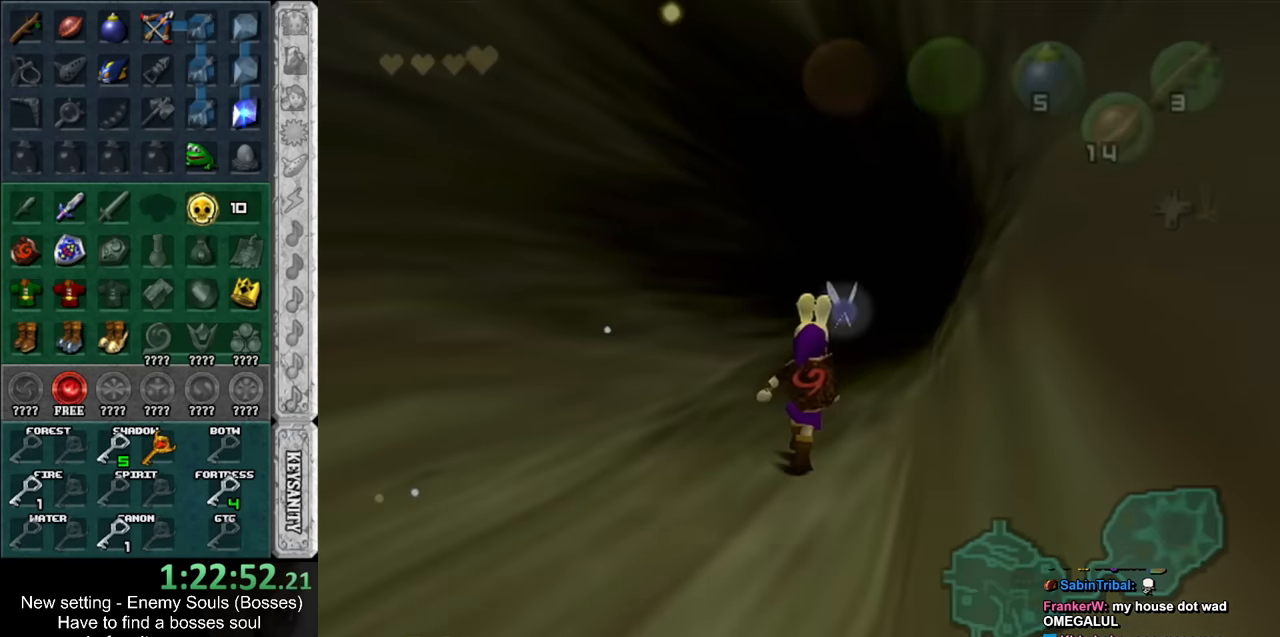
{"buttons": [], "left_stick": "up", "right_stick": "center", "events": [[117, "left_stick", "center"], [334, "left_stick", "up"]]}
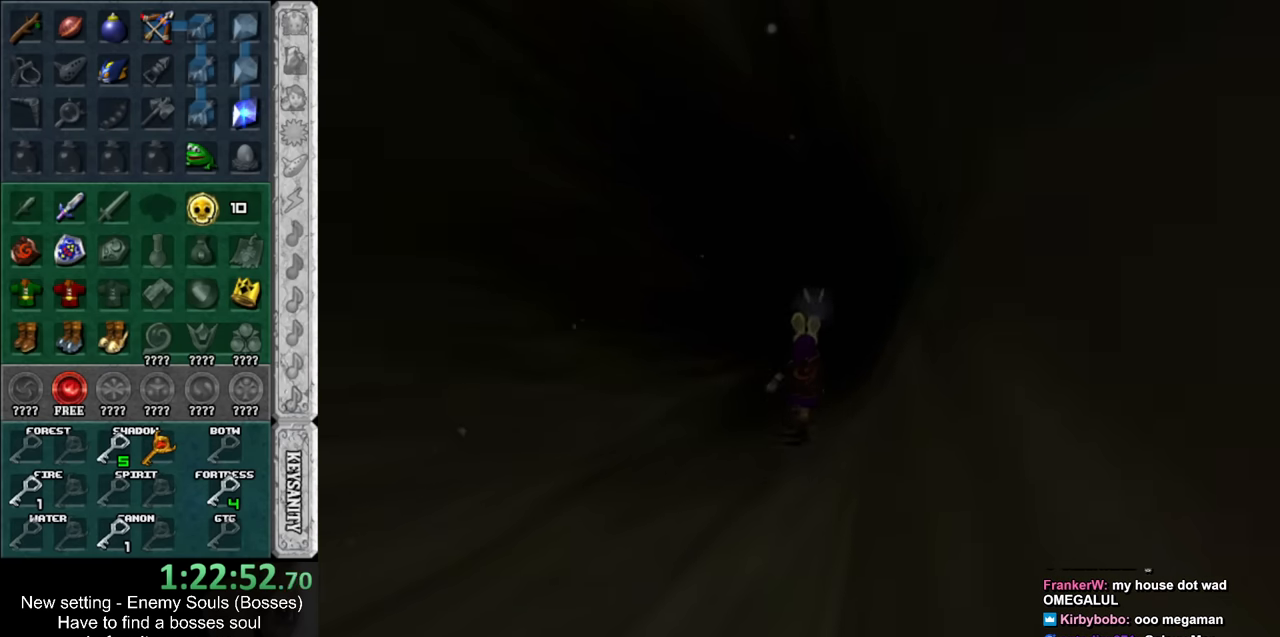
{"buttons": [], "left_stick": "up", "right_stick": "center", "events": []}
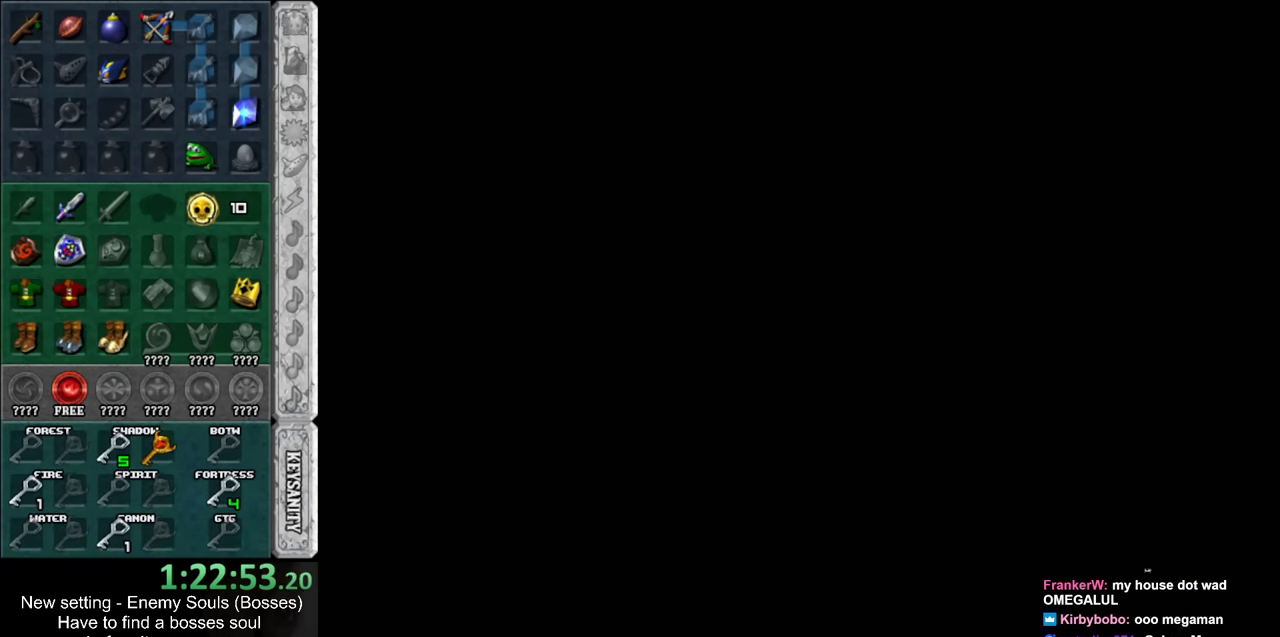
{"buttons": [], "left_stick": "up", "right_stick": "center", "events": []}
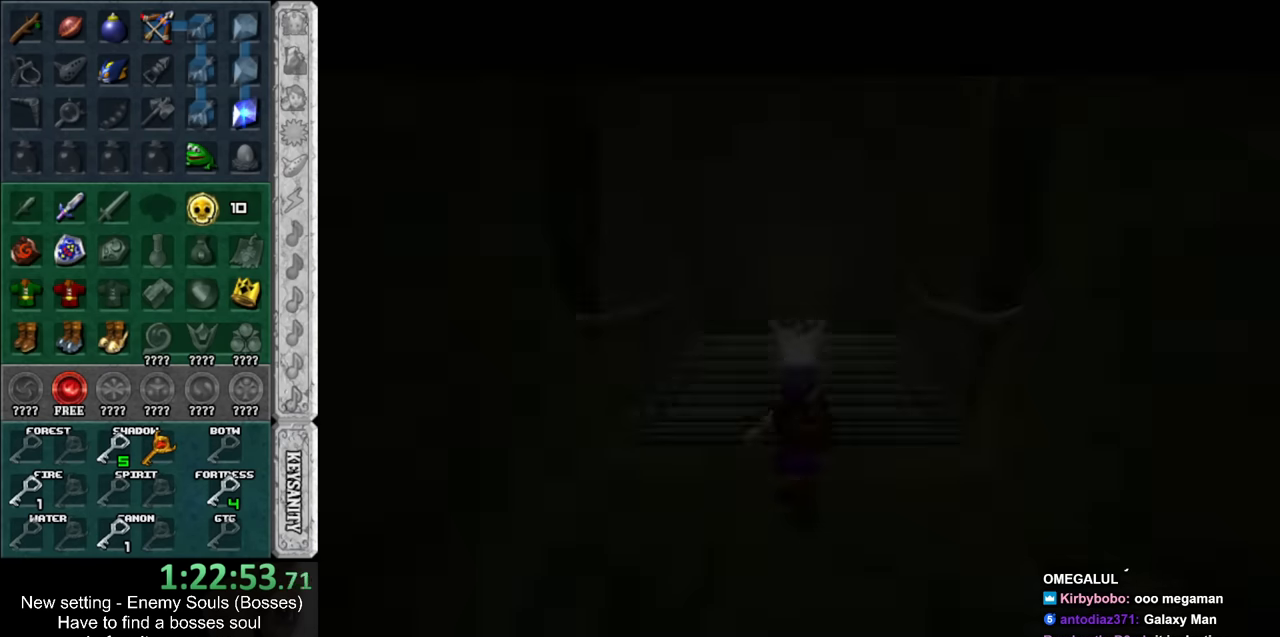
{"buttons": [], "left_stick": "up", "right_stick": "center", "events": []}
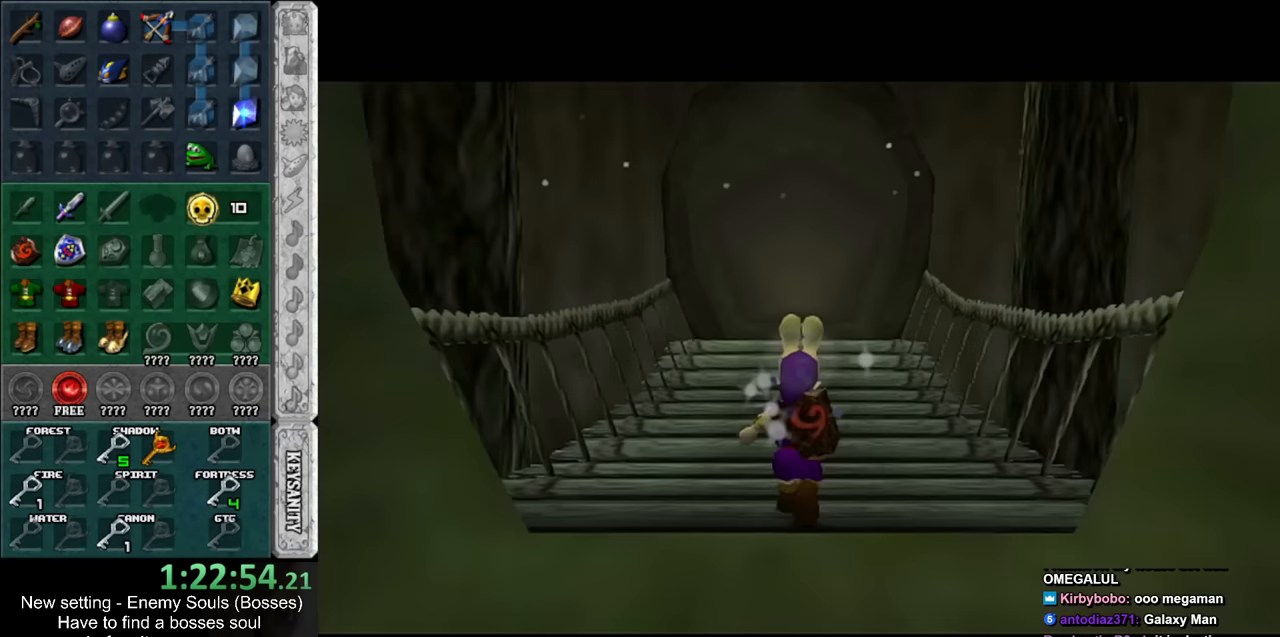
{"buttons": [], "left_stick": "up", "right_stick": "center", "events": []}
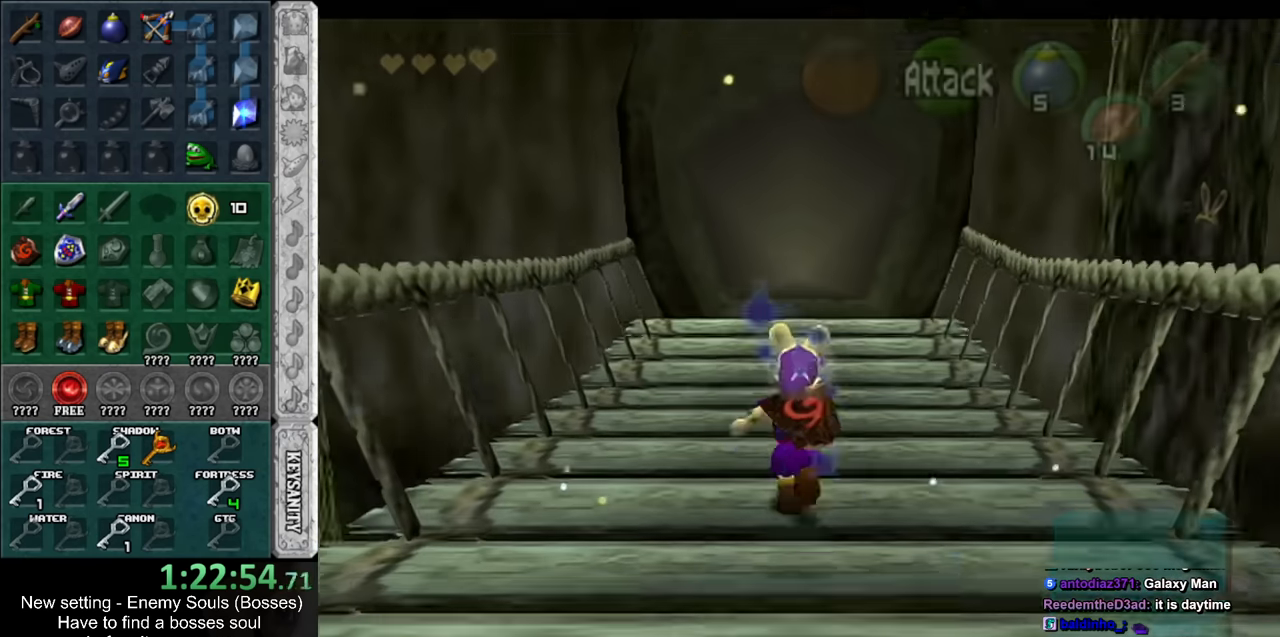
{"buttons": [], "left_stick": "up", "right_stick": "center", "events": []}
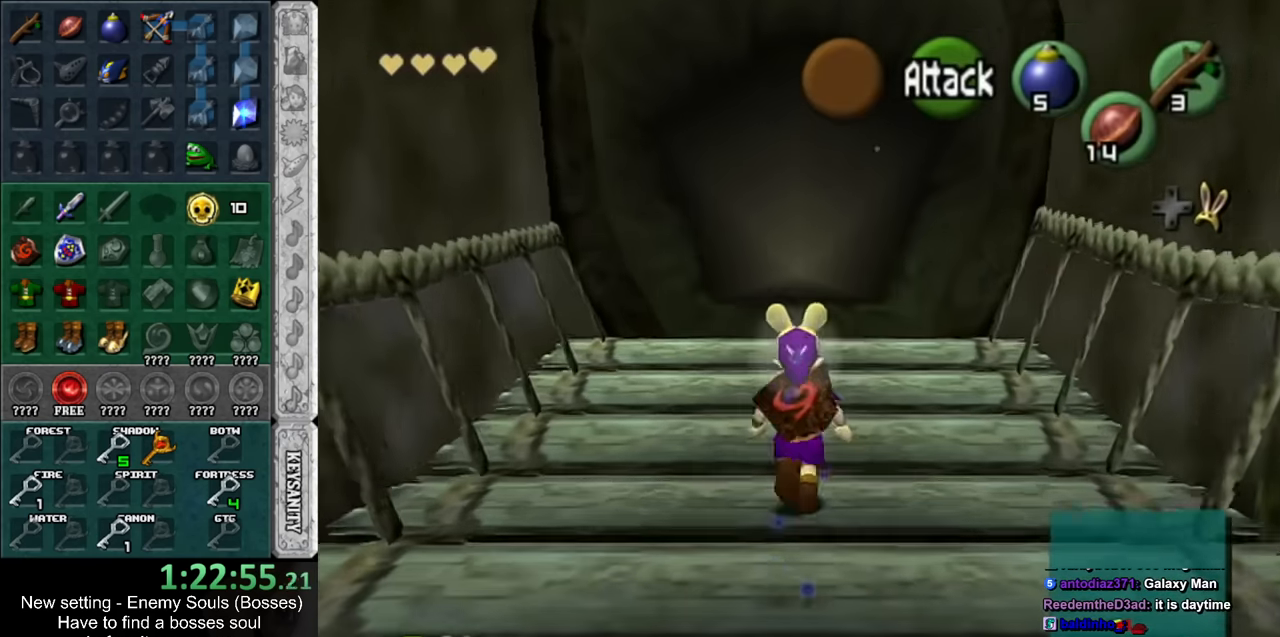
{"buttons": [], "left_stick": "up", "right_stick": "center", "events": []}
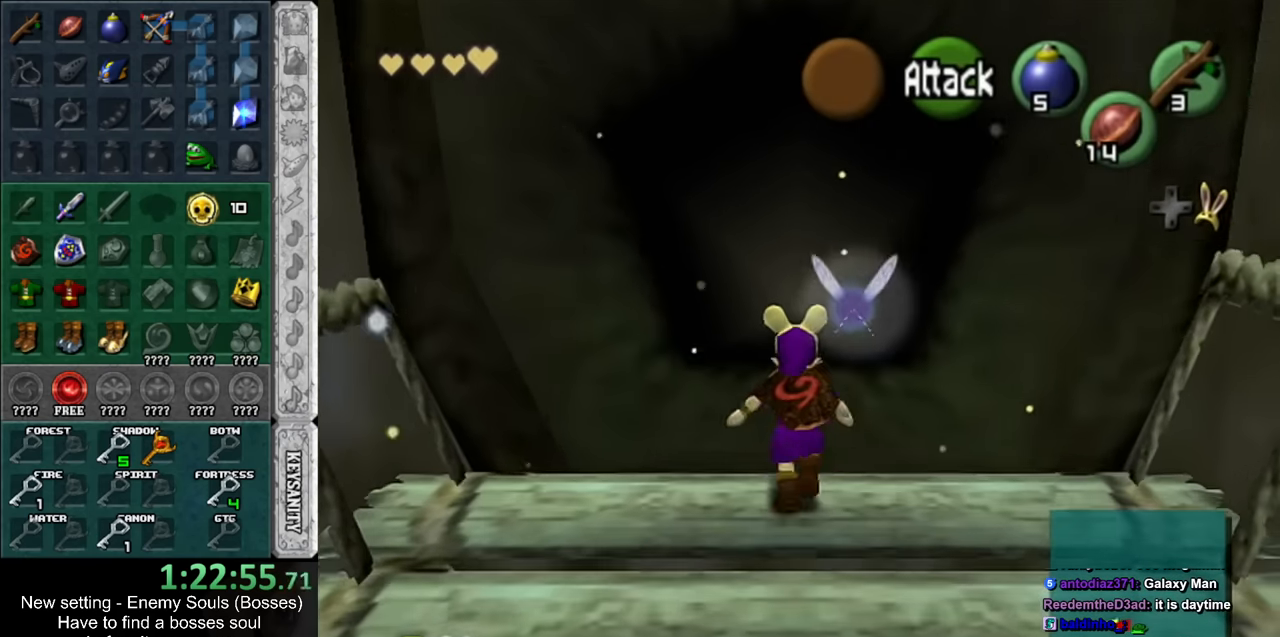
{"buttons": [], "left_stick": "up", "right_stick": "center", "events": []}
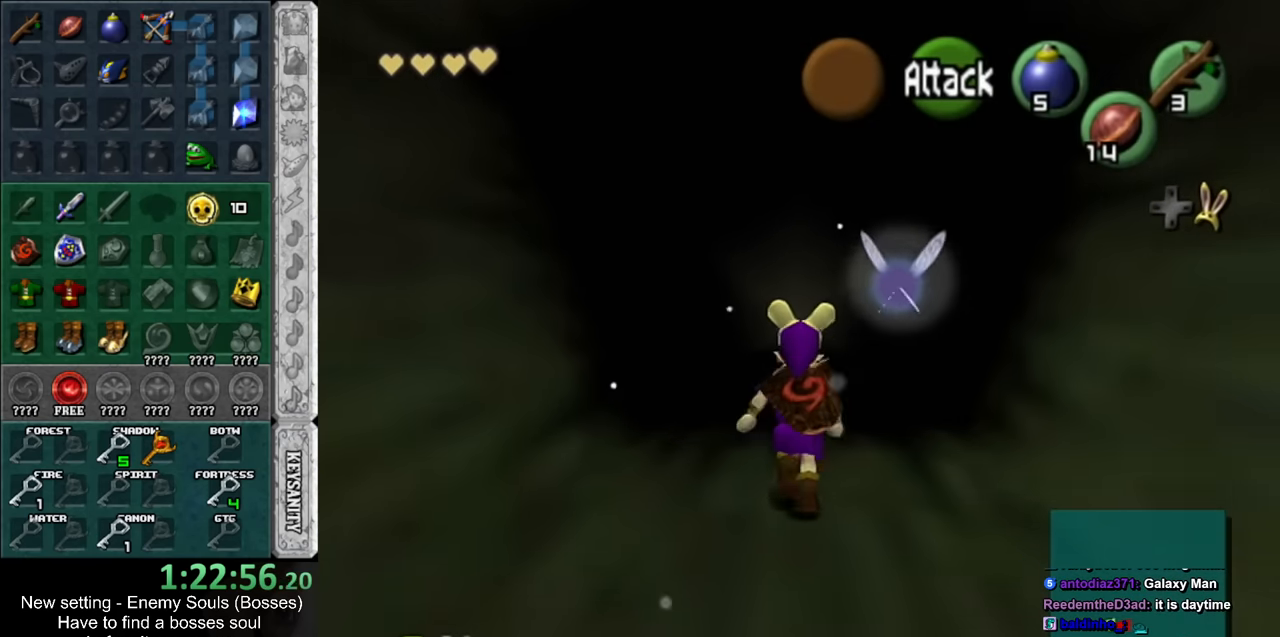
{"buttons": [], "left_stick": "up", "right_stick": "center", "events": []}
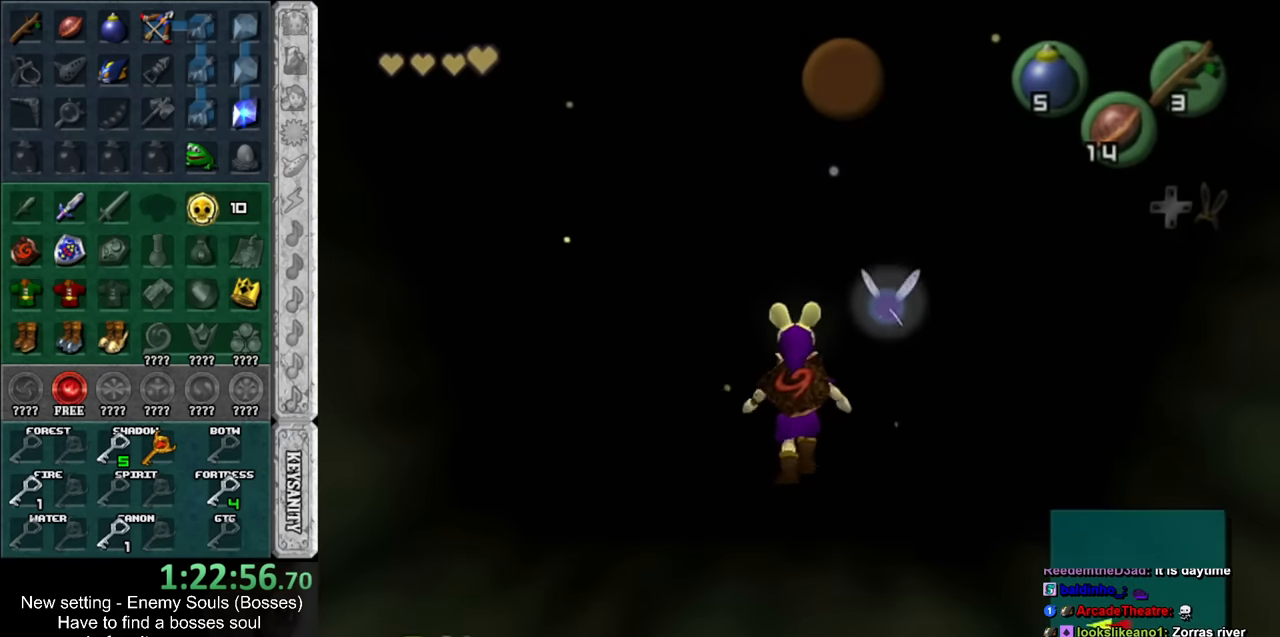
{"buttons": [], "left_stick": "up", "right_stick": "center", "events": []}
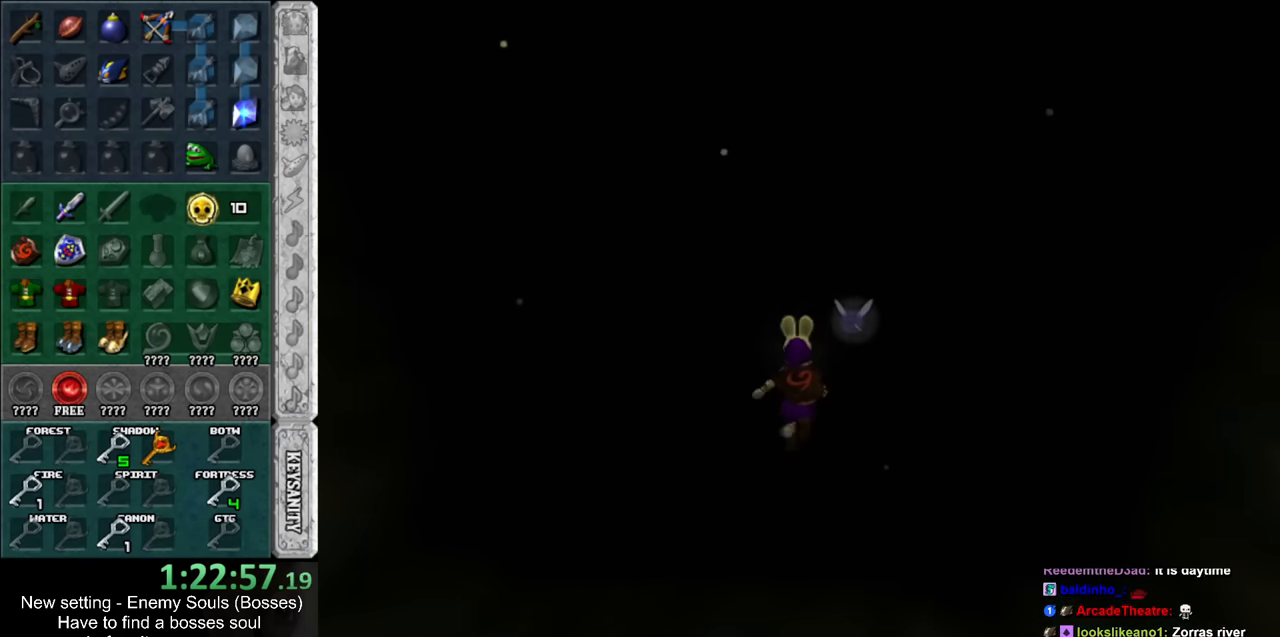
{"buttons": [], "left_stick": "up", "right_stick": "center", "events": []}
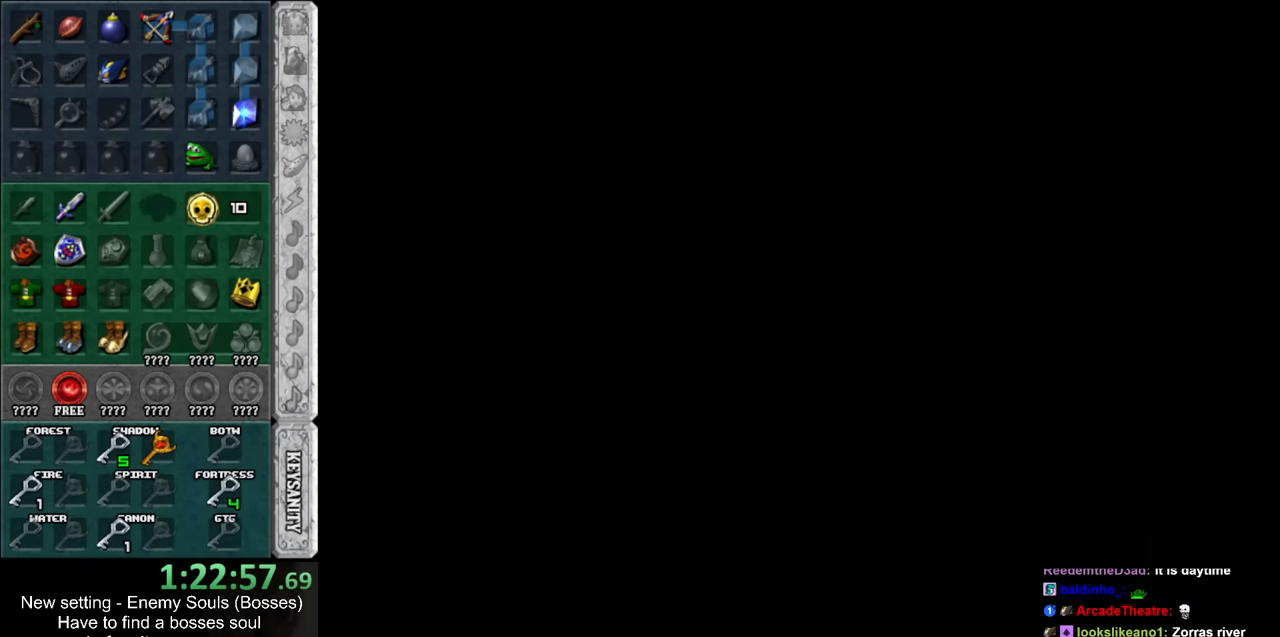
{"buttons": [], "left_stick": "up", "right_stick": "center", "events": []}
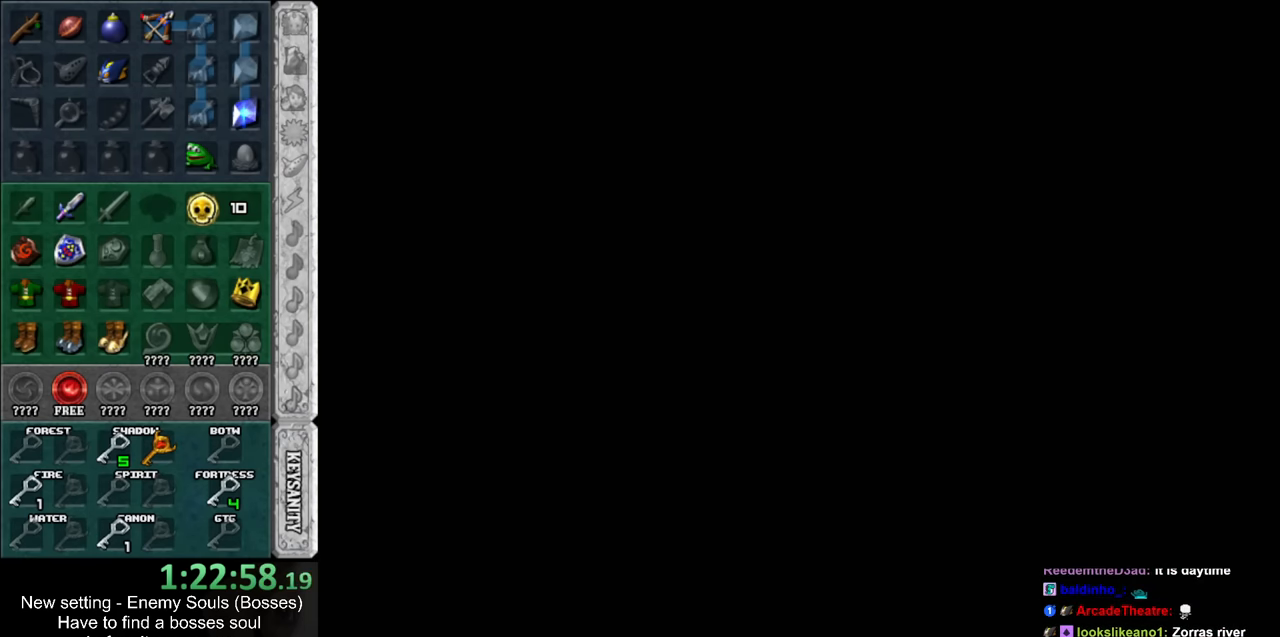
{"buttons": [], "left_stick": "up", "right_stick": "center", "events": []}
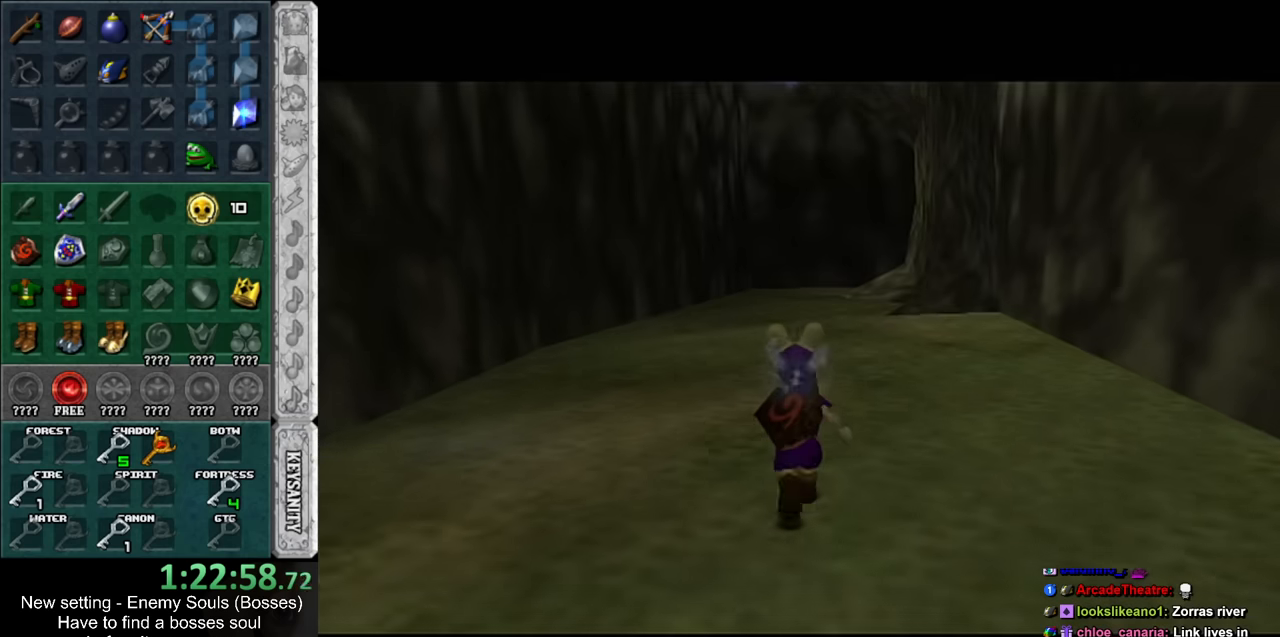
{"buttons": [], "left_stick": "up", "right_stick": "center", "events": []}
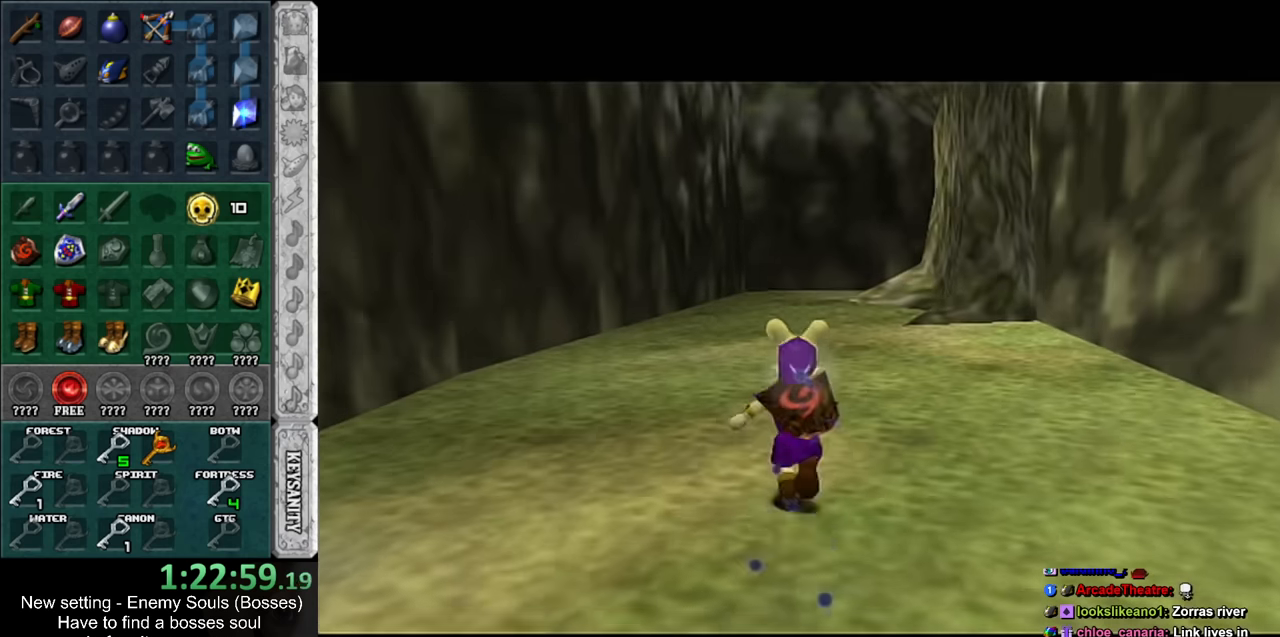
{"buttons": [], "left_stick": "down", "right_stick": "center", "events": [[116, "left_stick", "down"]]}
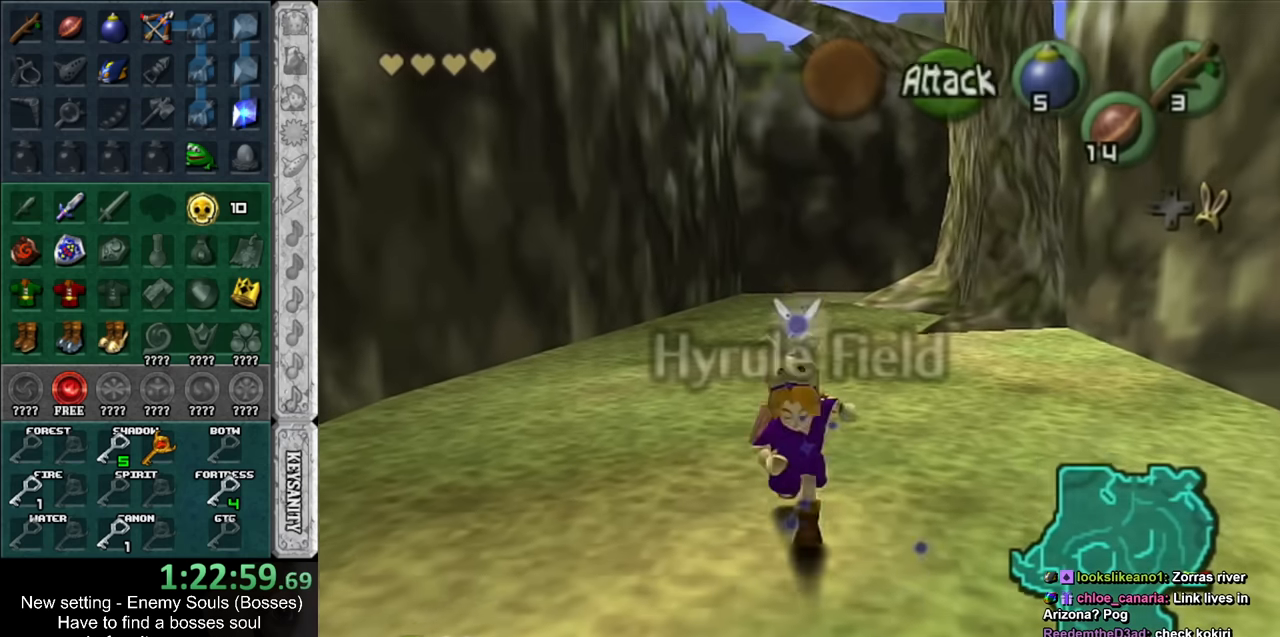
{"buttons": [], "left_stick": "down", "right_stick": "center", "events": []}
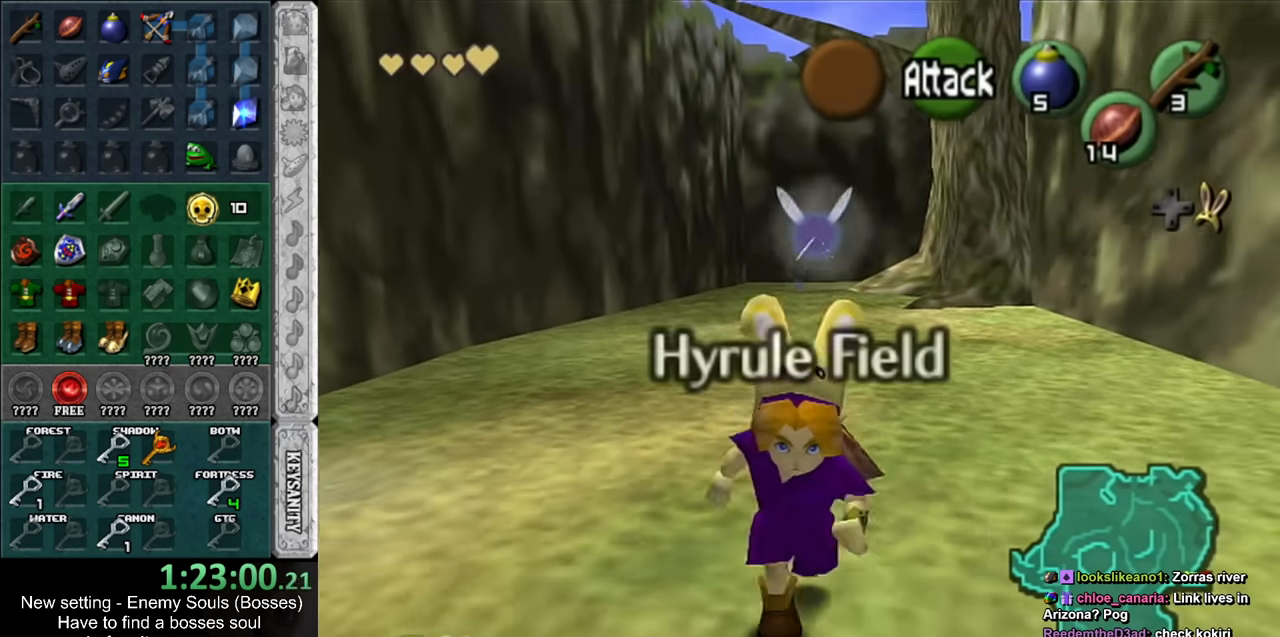
{"buttons": [], "left_stick": "down", "right_stick": "center", "events": []}
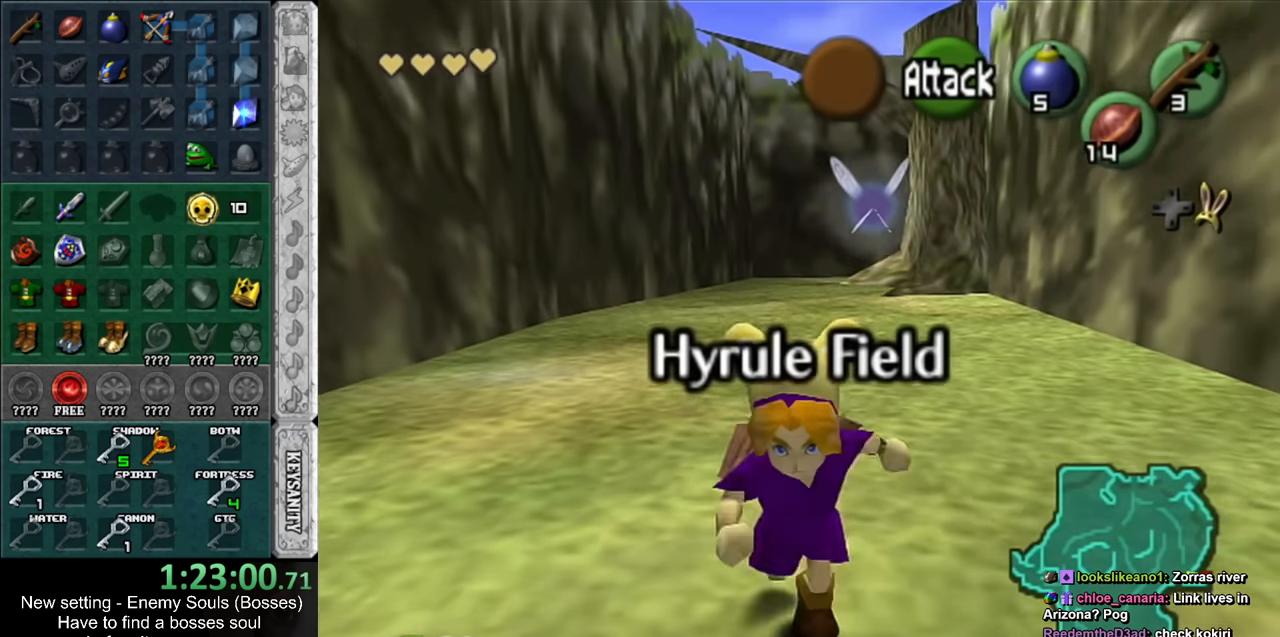
{"buttons": [], "left_stick": "center", "right_stick": "center", "events": [[450, "left_stick", "center"]]}
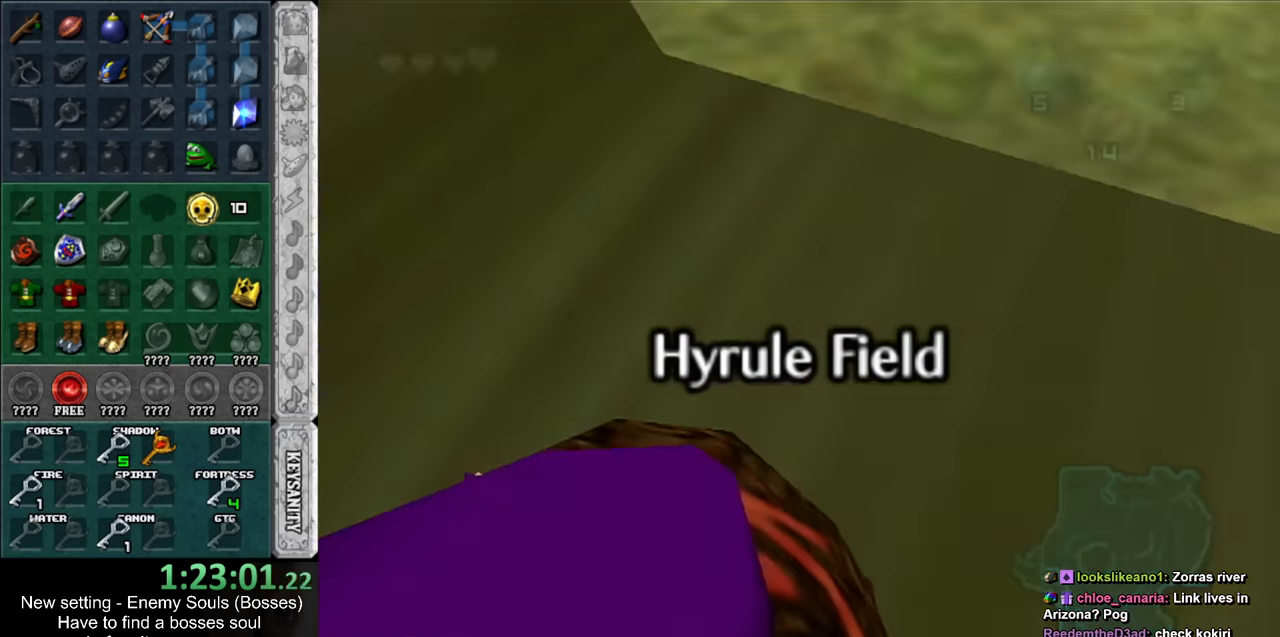
{"buttons": [], "left_stick": "up", "right_stick": "center", "events": [[116, "left_stick", "up"]]}
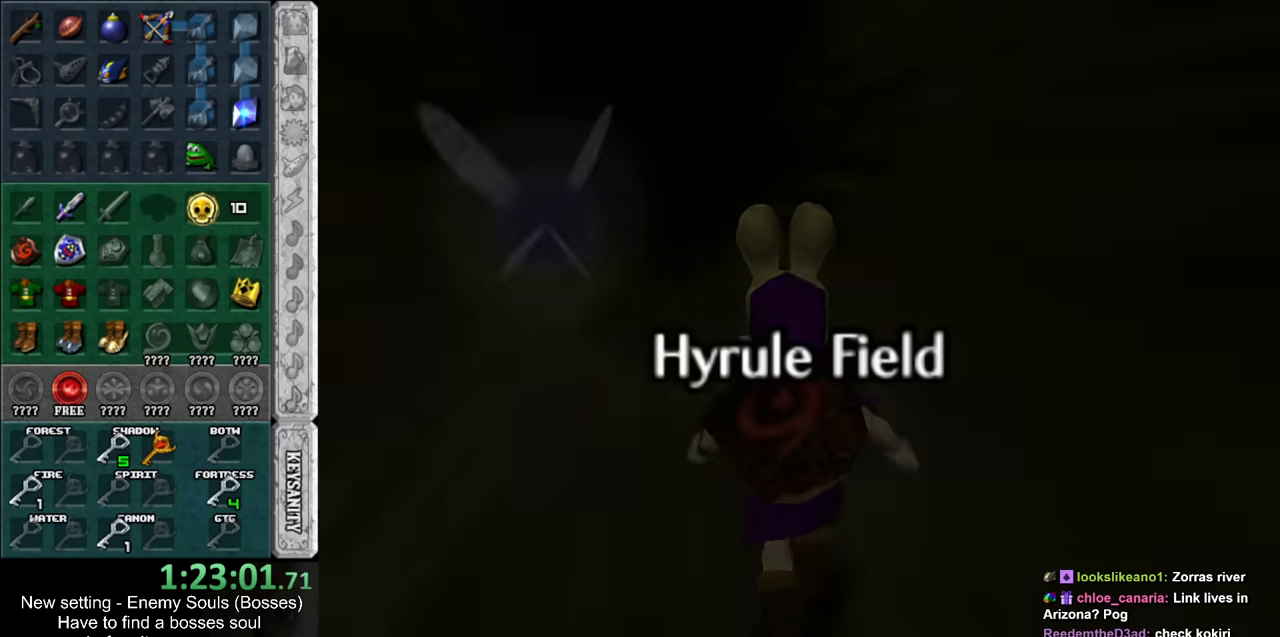
{"buttons": [], "left_stick": "up", "right_stick": "center", "events": []}
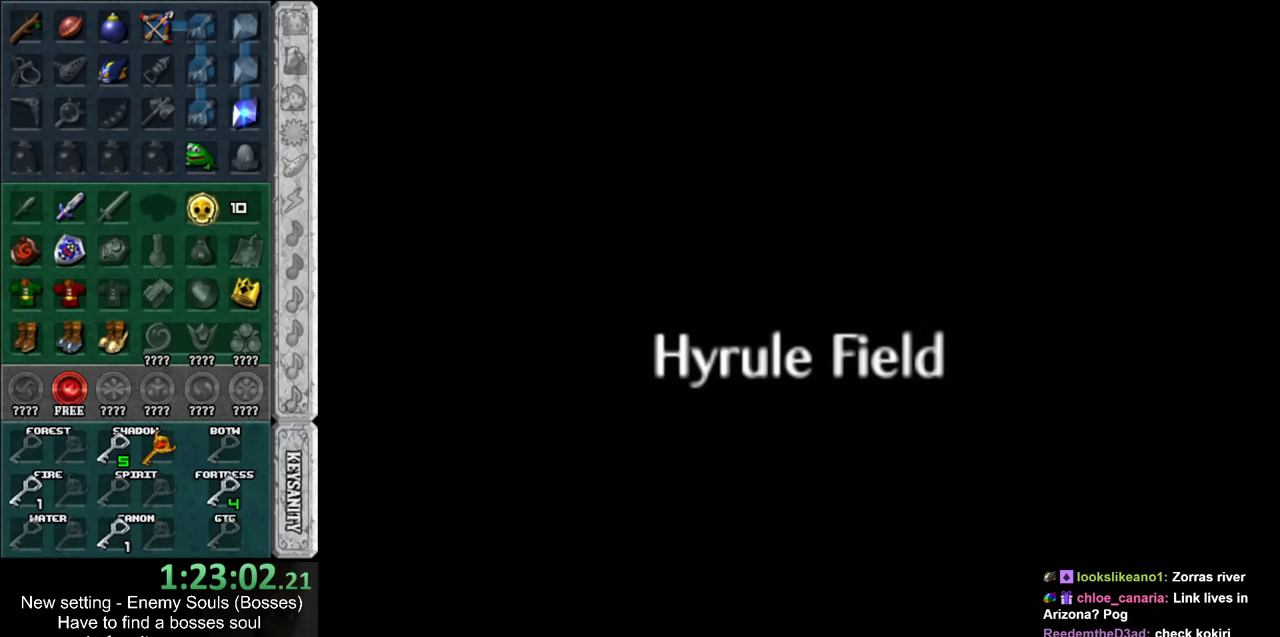
{"buttons": [], "left_stick": "up", "right_stick": "center", "events": []}
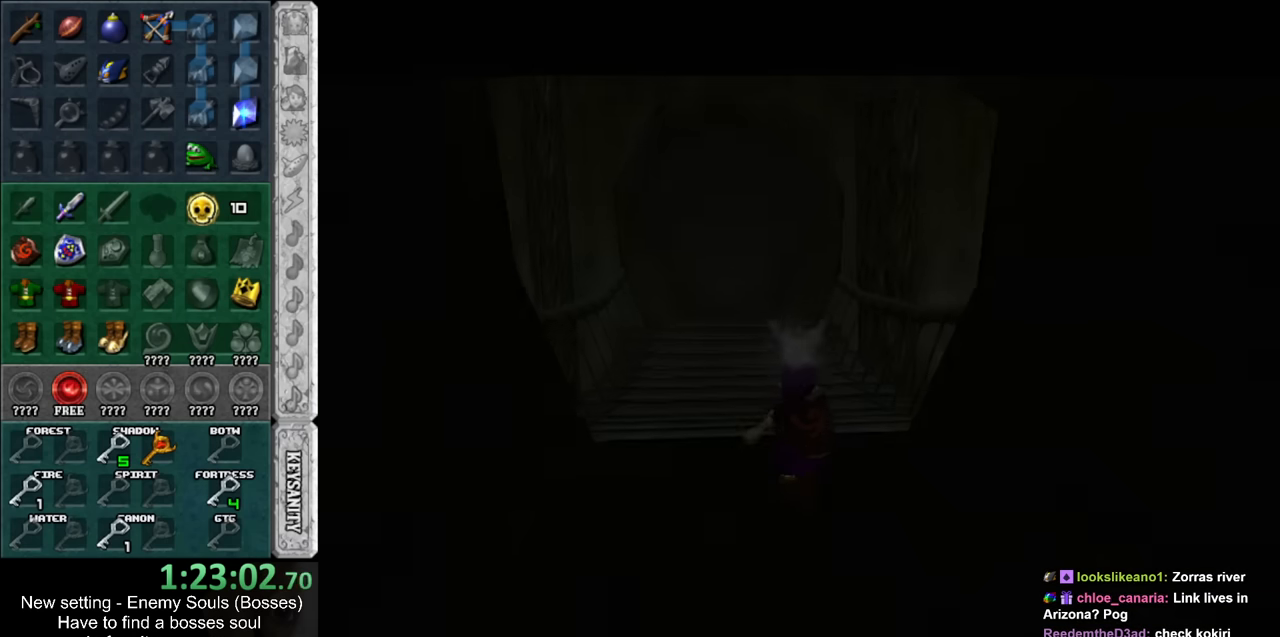
{"buttons": [], "left_stick": "up", "right_stick": "center", "events": []}
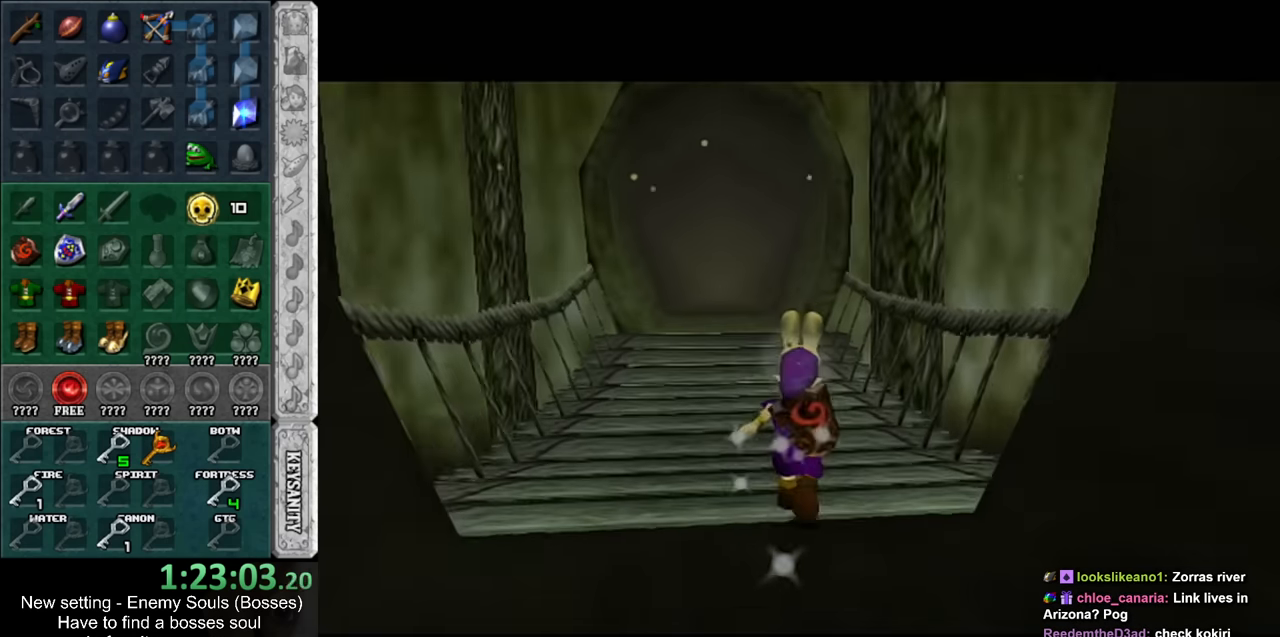
{"buttons": [], "left_stick": "up", "right_stick": "center", "events": []}
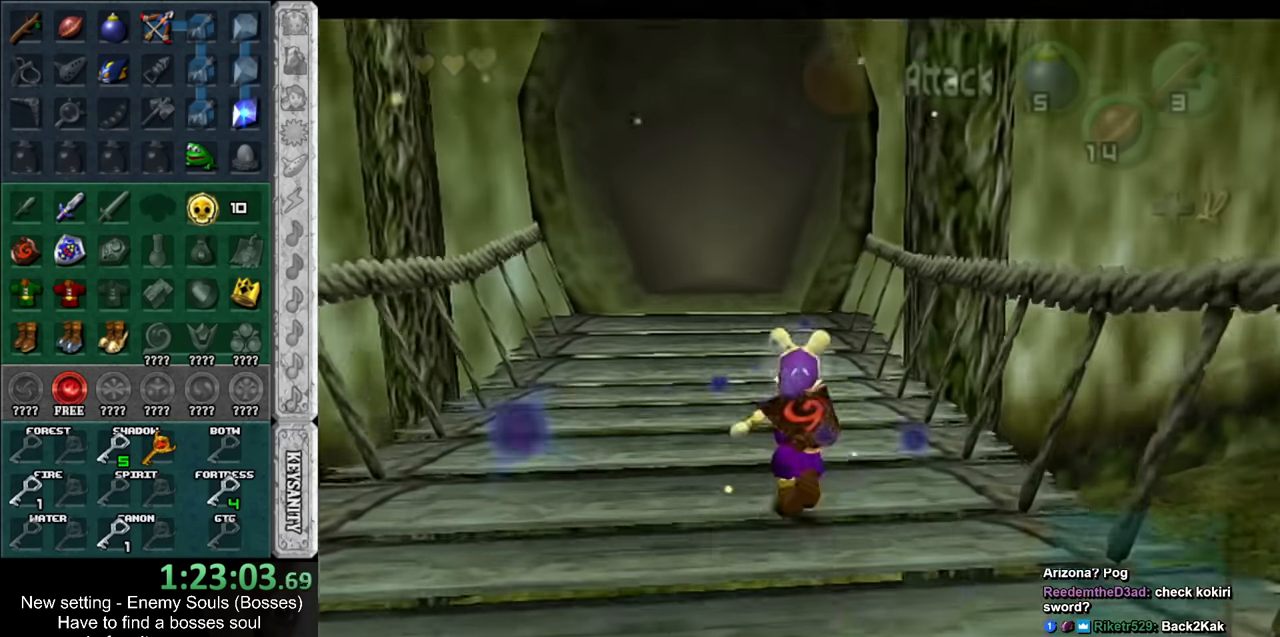
{"buttons": [], "left_stick": "up", "right_stick": "center", "events": []}
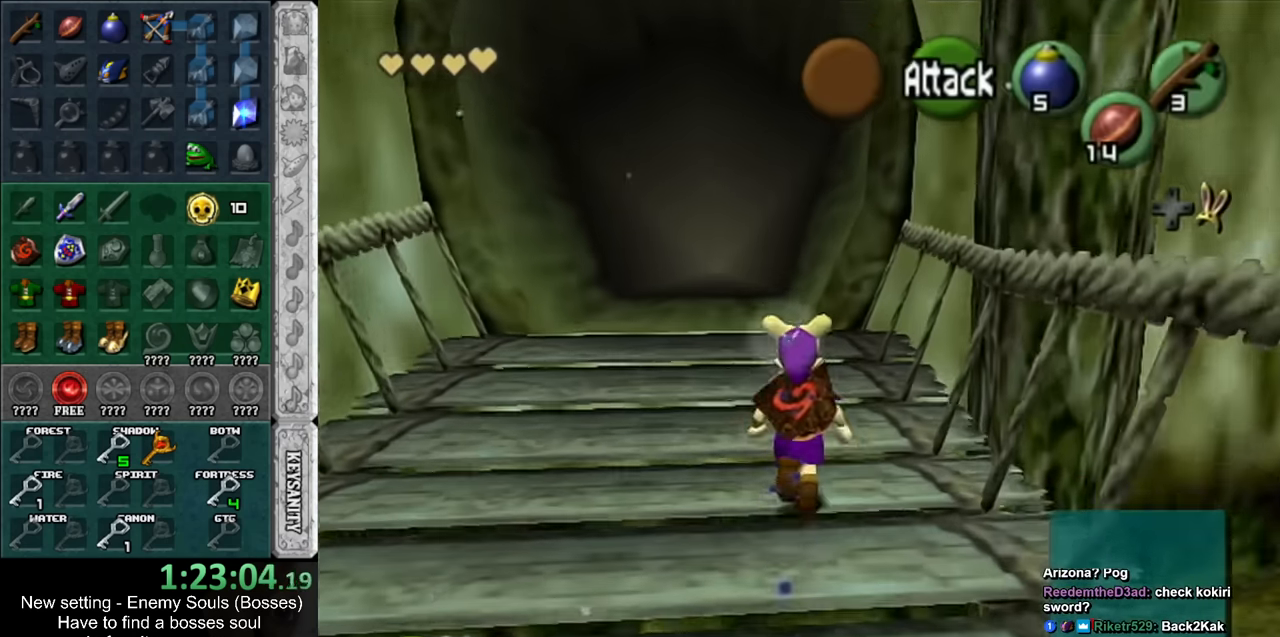
{"buttons": [], "left_stick": "up", "right_stick": "center", "events": []}
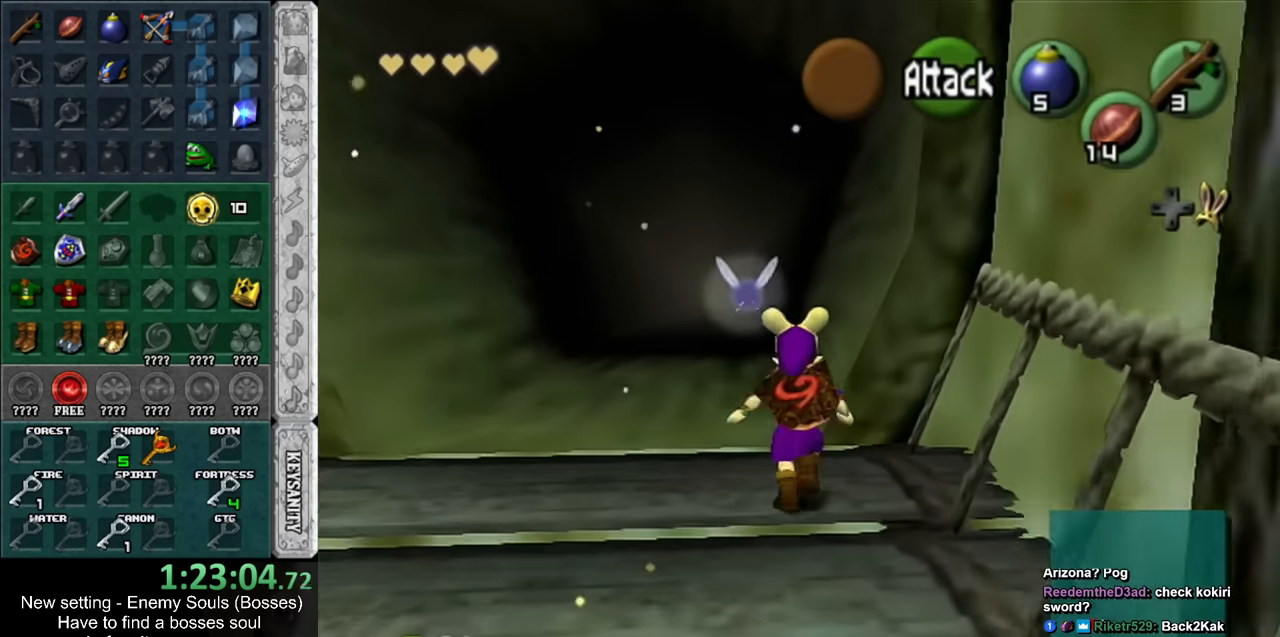
{"buttons": [], "left_stick": "up", "right_stick": "center", "events": []}
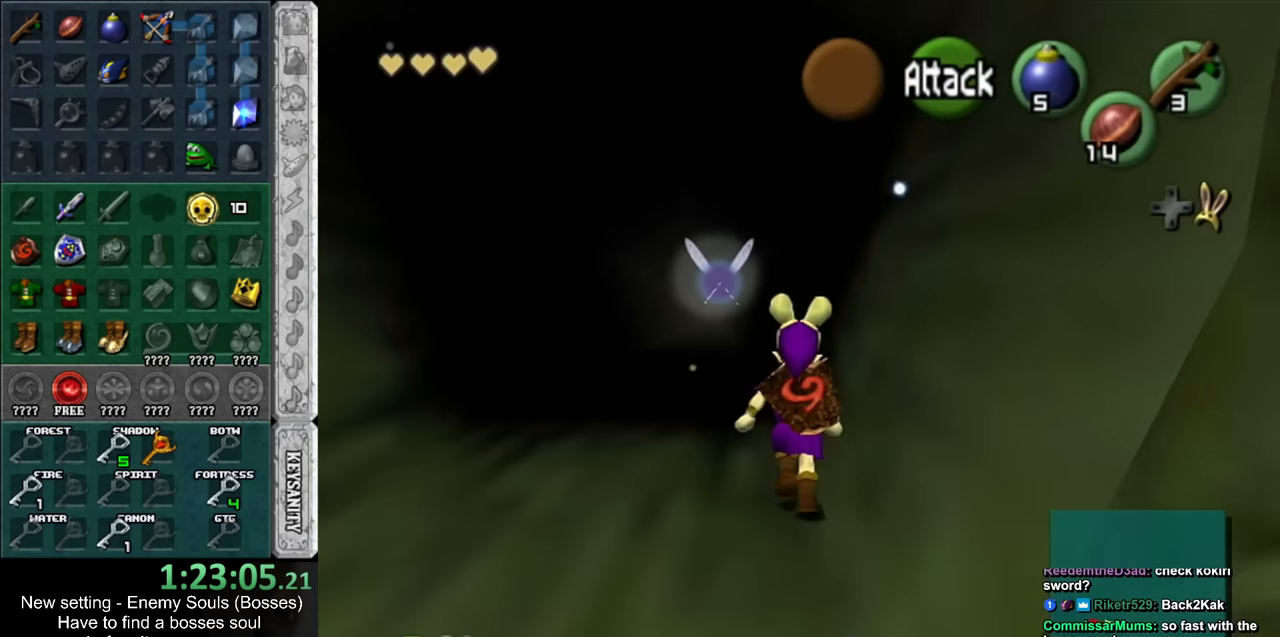
{"buttons": [], "left_stick": "up", "right_stick": "center", "events": [[200, "B", "down"], [366, "B", "up"]]}